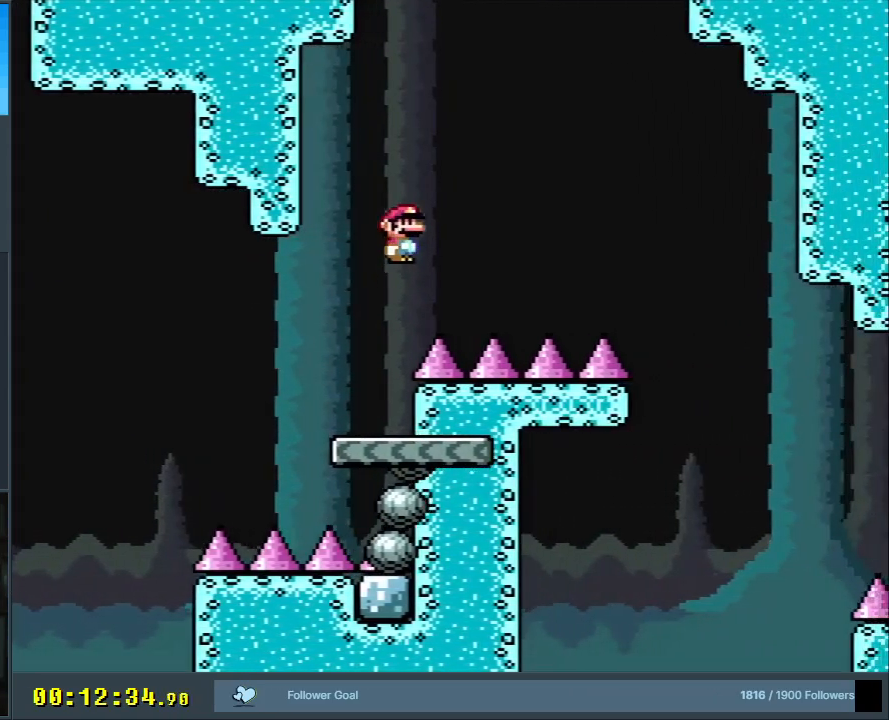
Gameplay with a controller (Nintendo layout); each line is a JSON object with the inputs held at the frame after it. "events" lists button and stick changes between this image and that frame as [ms after this image, input, new state], when the widget could be followed in between. Not read: L3 R3.
{"buttons": ["B", "Y"], "events": [[383, "DPAD_RIGHT", "up"]]}
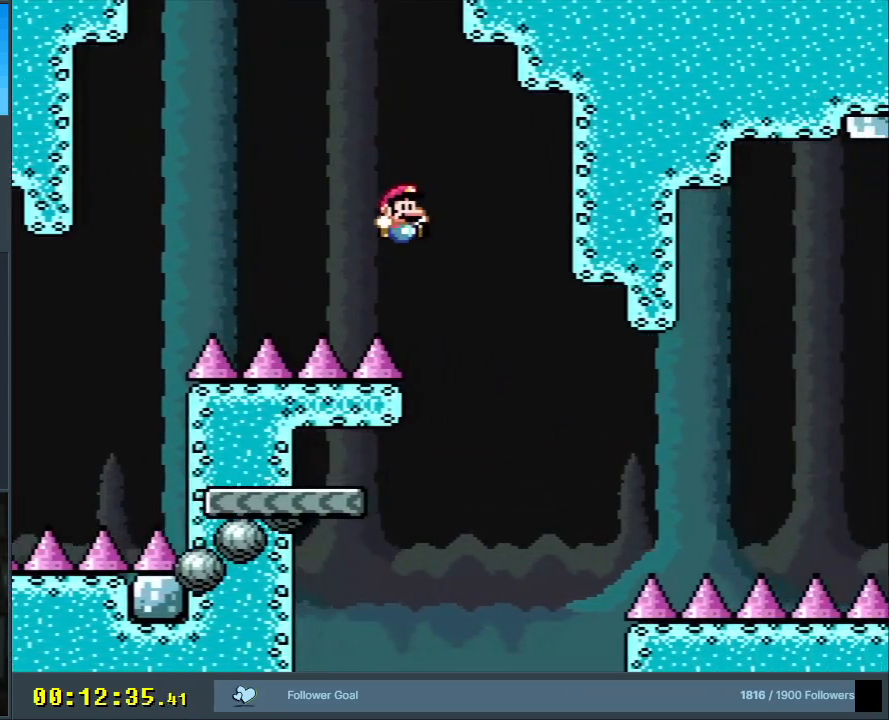
{"buttons": ["B", "X", "Y", "DPAD_UP"], "events": [[50, "DPAD_LEFT", "down"], [483, "DPAD_LEFT", "up"], [483, "DPAD_UP", "down"], [483, "X", "down"]]}
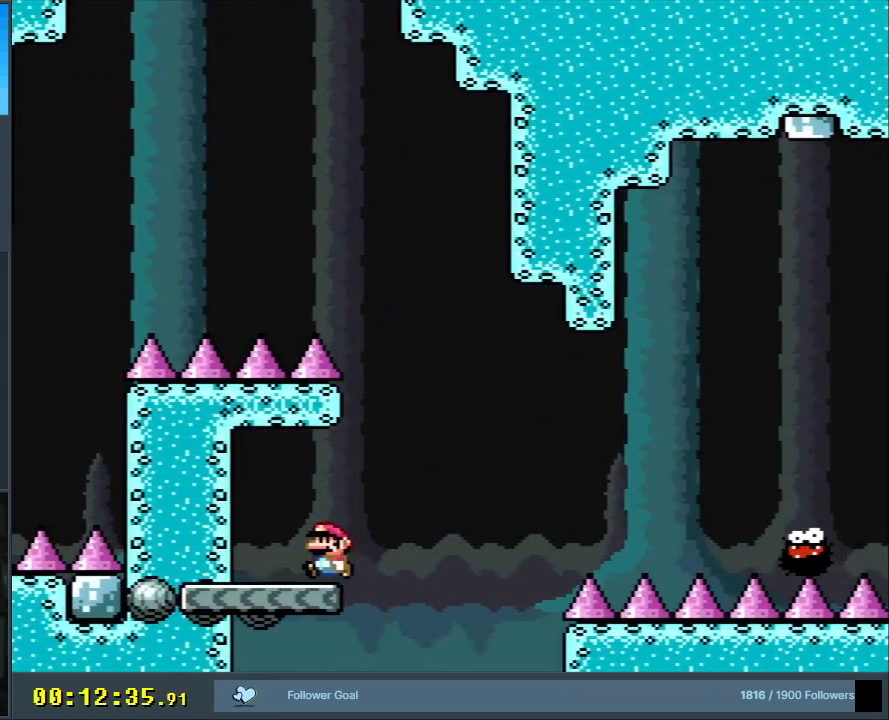
{"buttons": ["A", "X", "DPAD_RIGHT"], "events": [[17, "DPAD_RIGHT", "down"], [17, "DPAD_UP", "up"], [50, "B", "up"], [67, "Y", "up"], [333, "A", "down"]]}
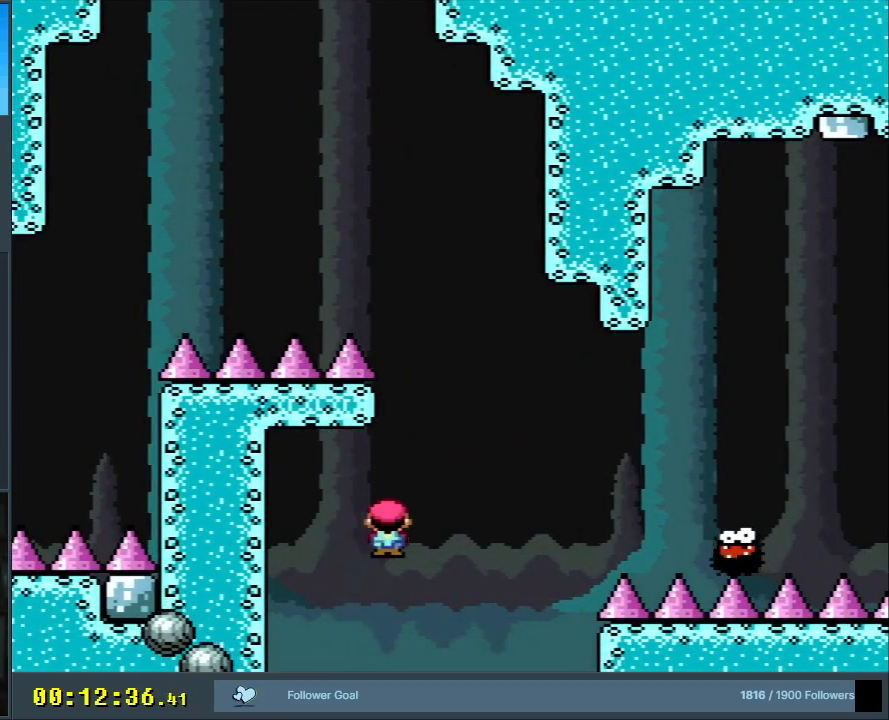
{"buttons": ["A", "X", "DPAD_RIGHT"], "events": []}
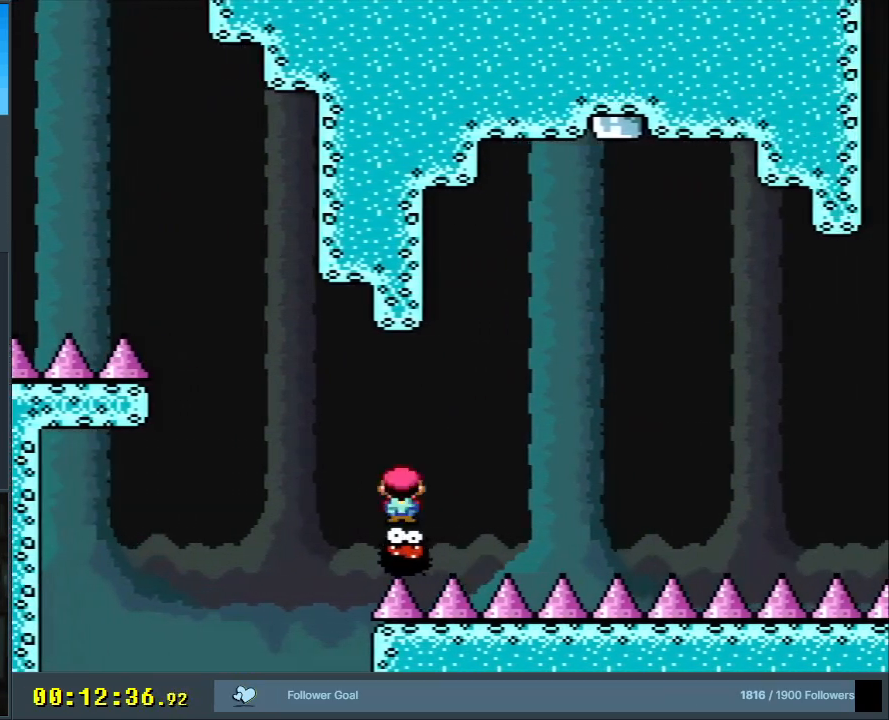
{"buttons": ["A", "X", "DPAD_RIGHT"], "events": []}
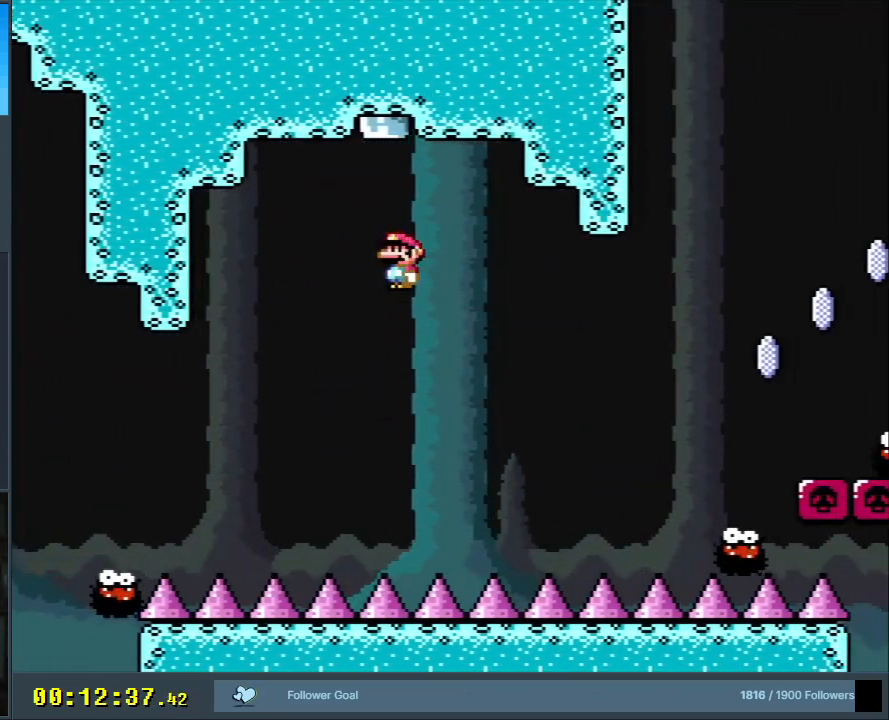
{"buttons": ["A", "X", "DPAD_RIGHT"], "events": []}
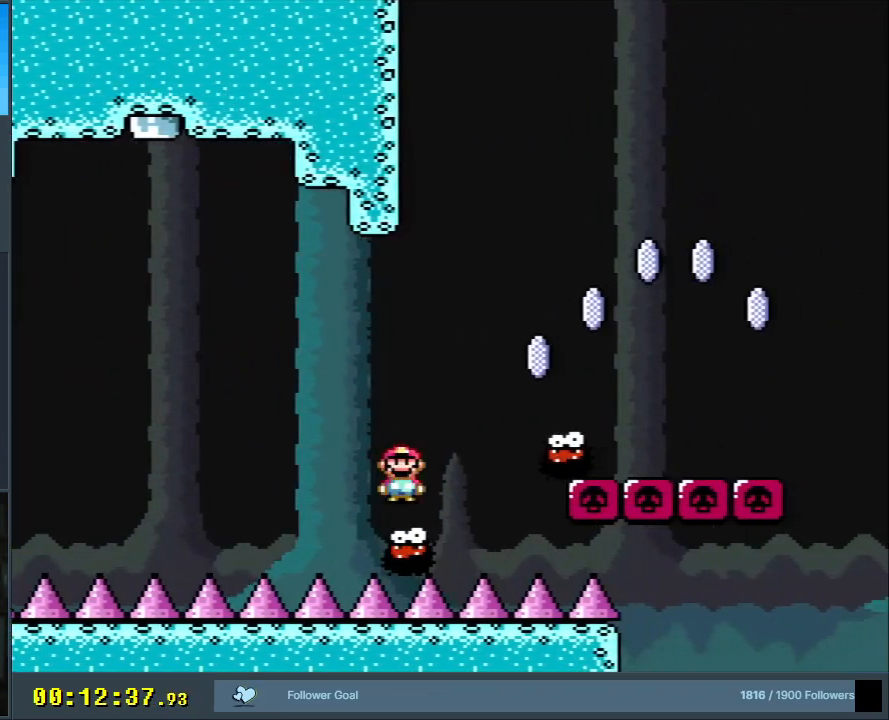
{"buttons": ["A", "X", "DPAD_RIGHT"], "events": []}
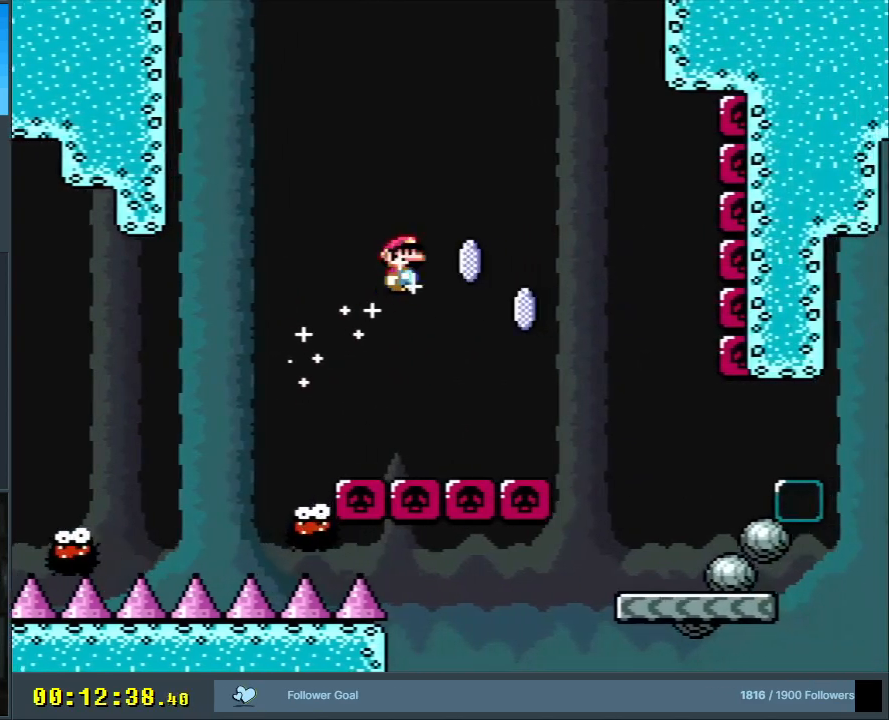
{"buttons": ["X", "DPAD_LEFT"], "events": [[333, "DPAD_RIGHT", "up"], [433, "A", "up"], [450, "DPAD_LEFT", "down"]]}
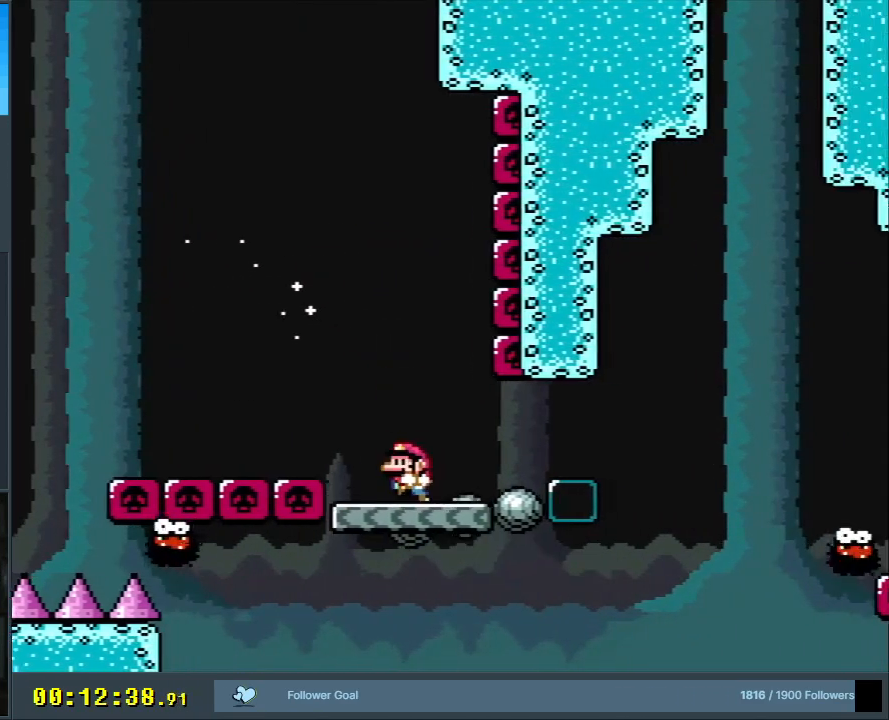
{"buttons": ["X"], "events": [[83, "DPAD_LEFT", "up"], [317, "DPAD_LEFT", "down"], [450, "DPAD_LEFT", "up"]]}
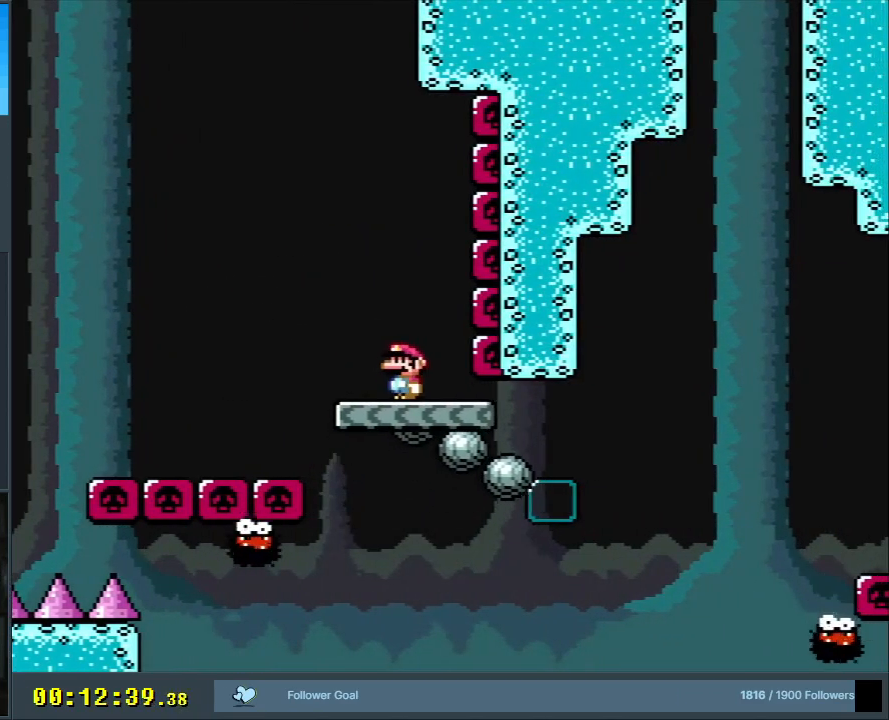
{"buttons": ["A", "X"], "events": [[150, "DPAD_LEFT", "down"], [317, "A", "down"], [433, "DPAD_LEFT", "up"]]}
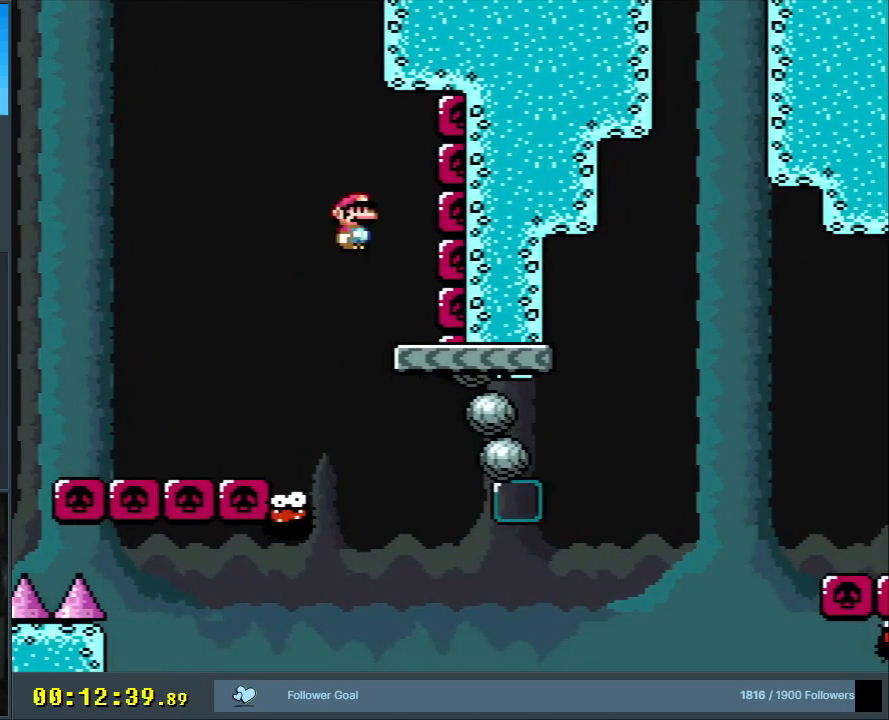
{"buttons": ["A", "X", "DPAD_RIGHT"], "events": [[383, "DPAD_RIGHT", "down"]]}
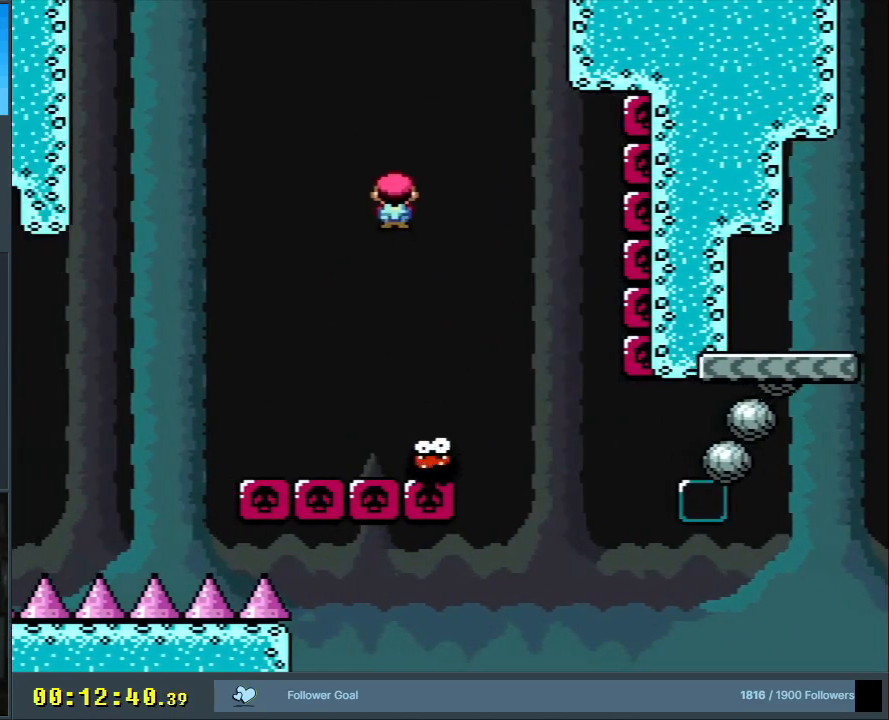
{"buttons": ["A", "X"], "events": [[17, "DPAD_RIGHT", "up"], [117, "DPAD_LEFT", "down"], [317, "DPAD_LEFT", "up"], [333, "DPAD_RIGHT", "down"], [483, "DPAD_RIGHT", "up"]]}
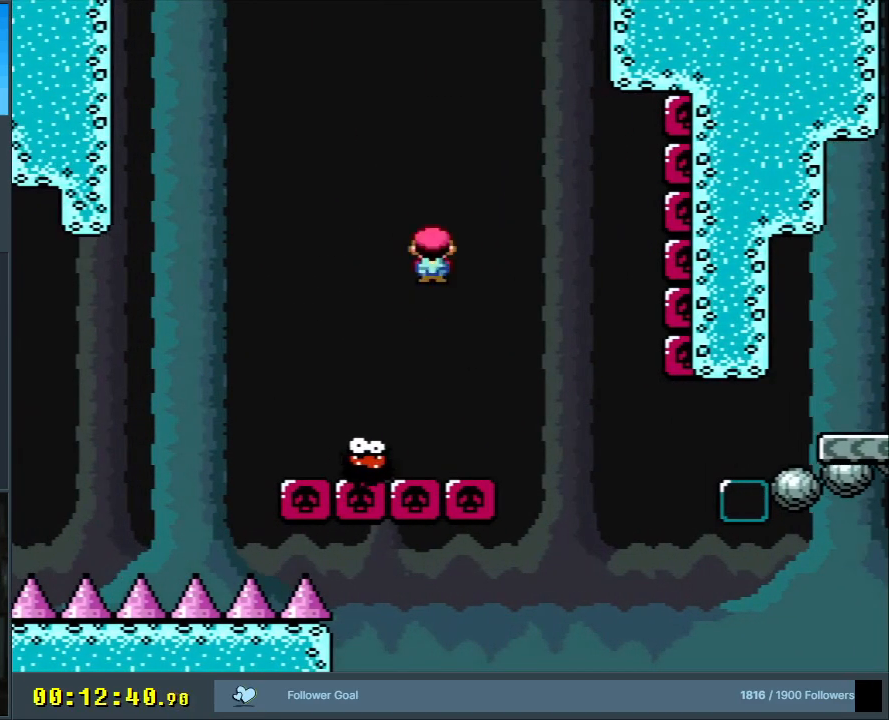
{"buttons": ["X"], "events": [[200, "DPAD_RIGHT", "down"], [217, "A", "up"], [250, "DPAD_UP", "down"], [300, "A", "down"], [317, "DPAD_UP", "up"], [433, "DPAD_RIGHT", "up"], [467, "A", "up"]]}
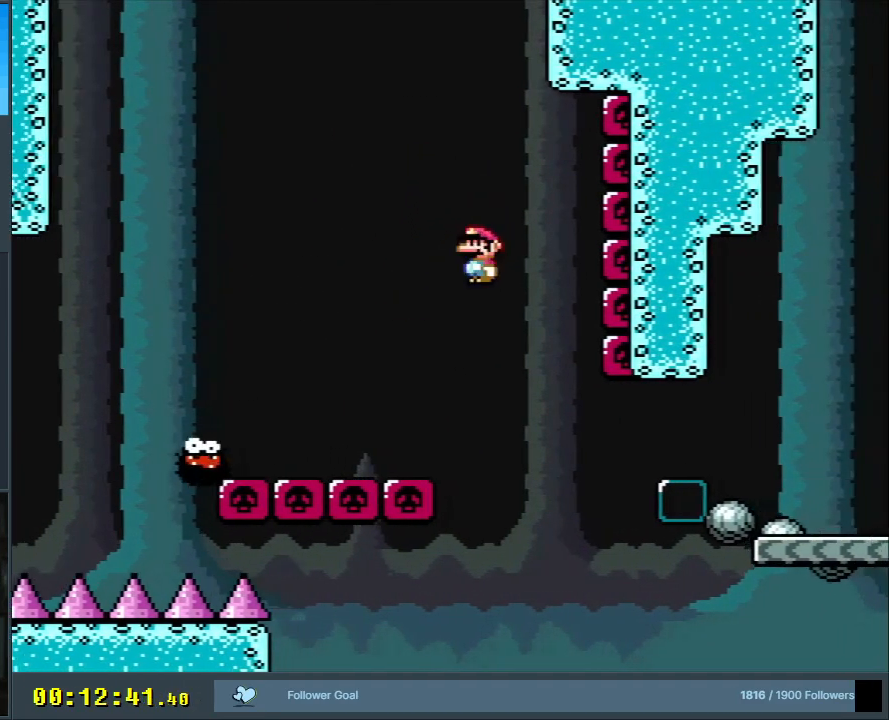
{"buttons": ["X", "DPAD_RIGHT"], "events": [[50, "A", "down"], [83, "DPAD_RIGHT", "down"], [383, "A", "up"]]}
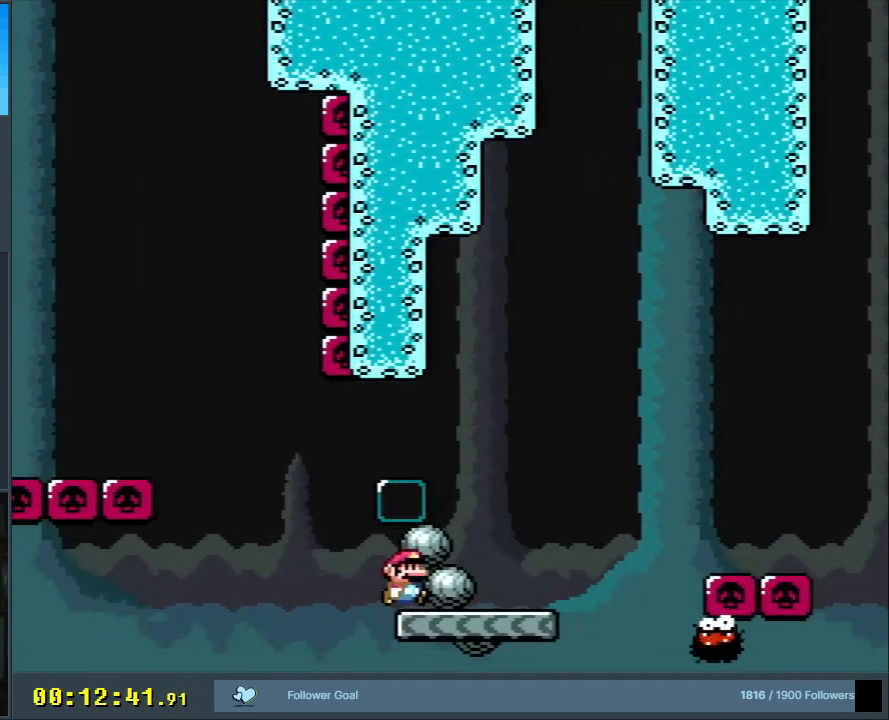
{"buttons": ["A", "X", "DPAD_RIGHT"], "events": [[133, "A", "down"]]}
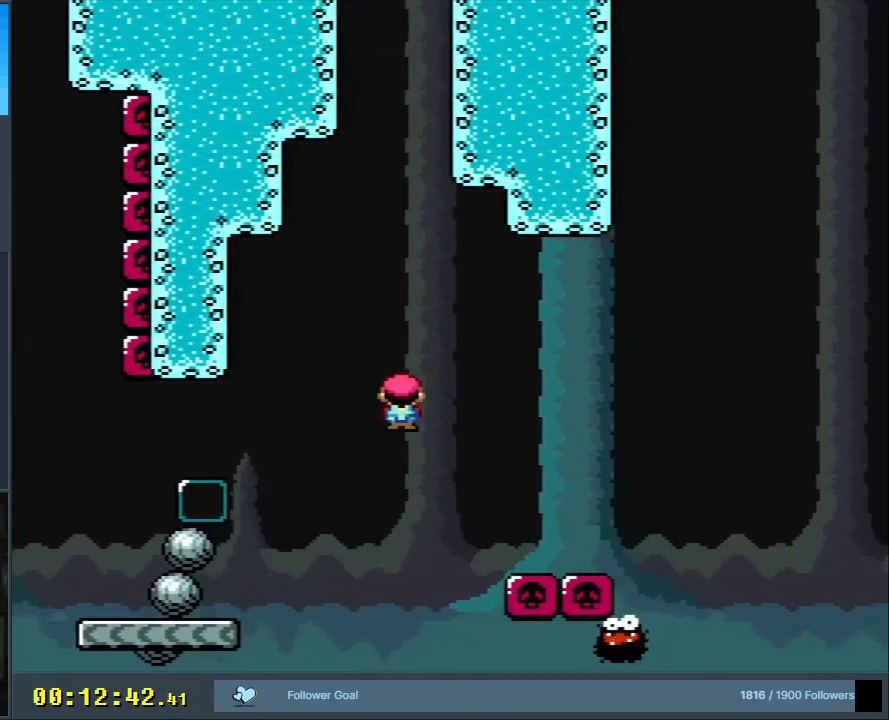
{"buttons": ["A", "X", "DPAD_RIGHT"], "events": []}
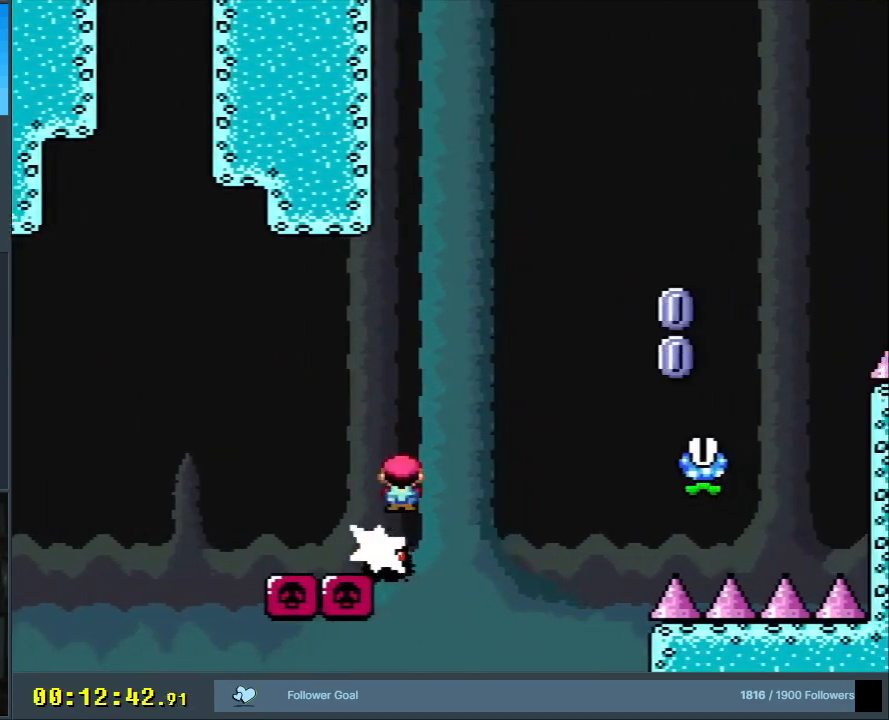
{"buttons": ["A", "X", "DPAD_RIGHT"], "events": [[350, "A", "up"], [400, "A", "down"]]}
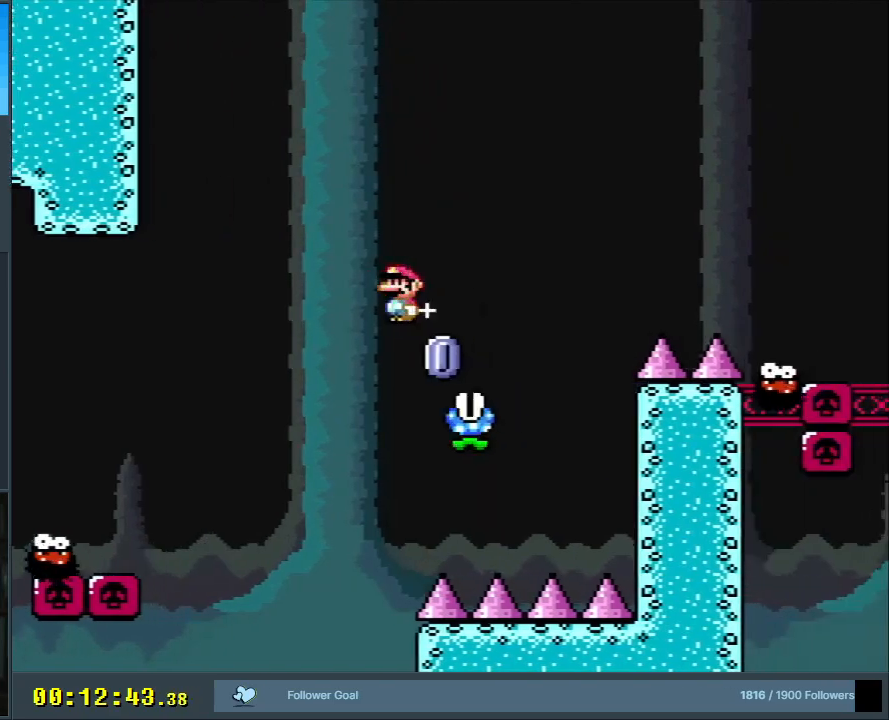
{"buttons": ["X"], "events": [[33, "DPAD_RIGHT", "up"], [50, "DPAD_RIGHT", "down"], [67, "DPAD_RIGHT", "up"], [100, "DPAD_LEFT", "down"], [250, "DPAD_LEFT", "up"], [400, "A", "up"]]}
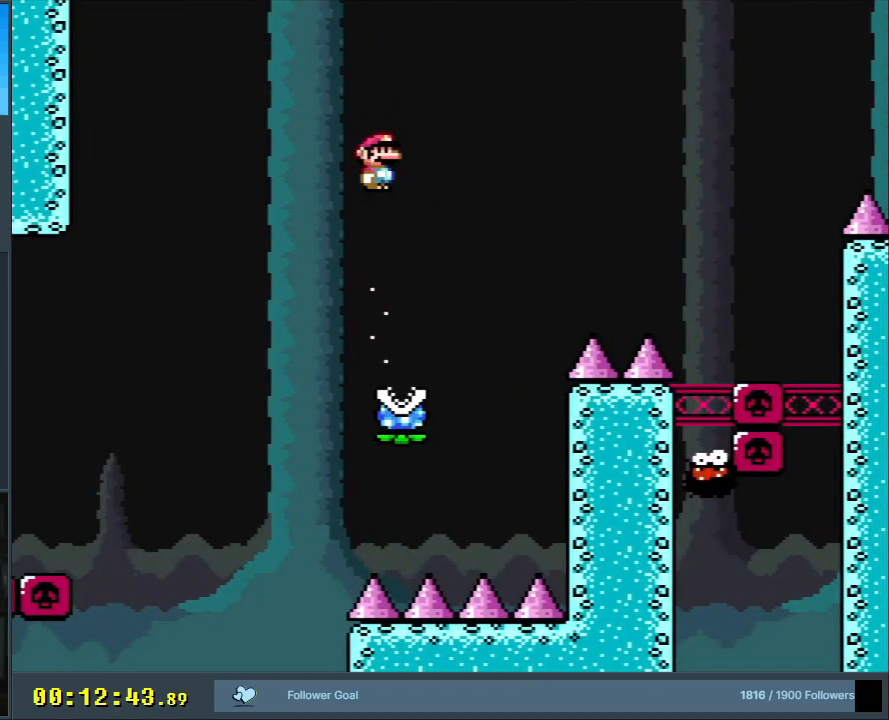
{"buttons": ["A", "X", "DPAD_RIGHT"], "events": [[150, "DPAD_RIGHT", "down"], [183, "A", "down"], [250, "DPAD_RIGHT", "up"], [300, "DPAD_RIGHT", "down"]]}
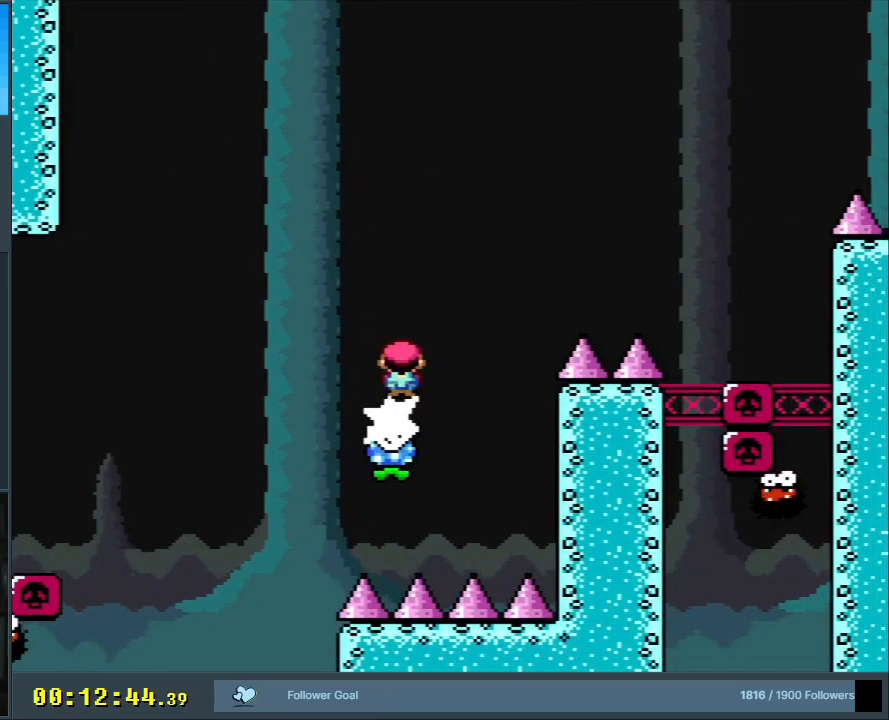
{"buttons": ["A", "X", "DPAD_RIGHT"], "events": [[450, "A", "up"], [467, "A", "down"]]}
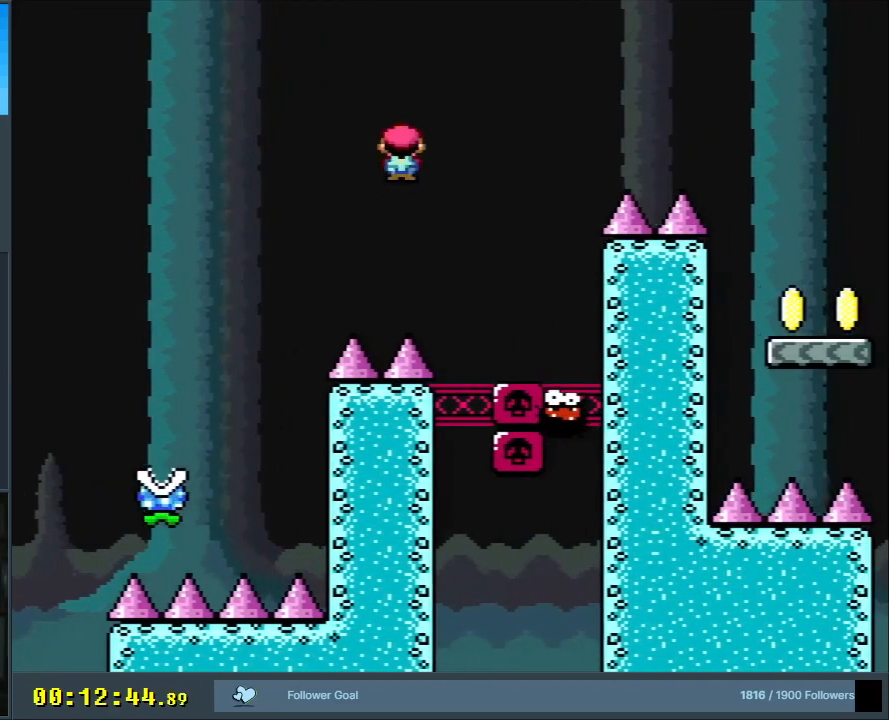
{"buttons": ["A", "X", "DPAD_RIGHT"], "events": [[150, "DPAD_RIGHT", "up"], [183, "DPAD_LEFT", "down"], [333, "DPAD_LEFT", "up"], [333, "DPAD_RIGHT", "down"], [333, "DPAD_UP", "down"], [350, "DPAD_UP", "up"]]}
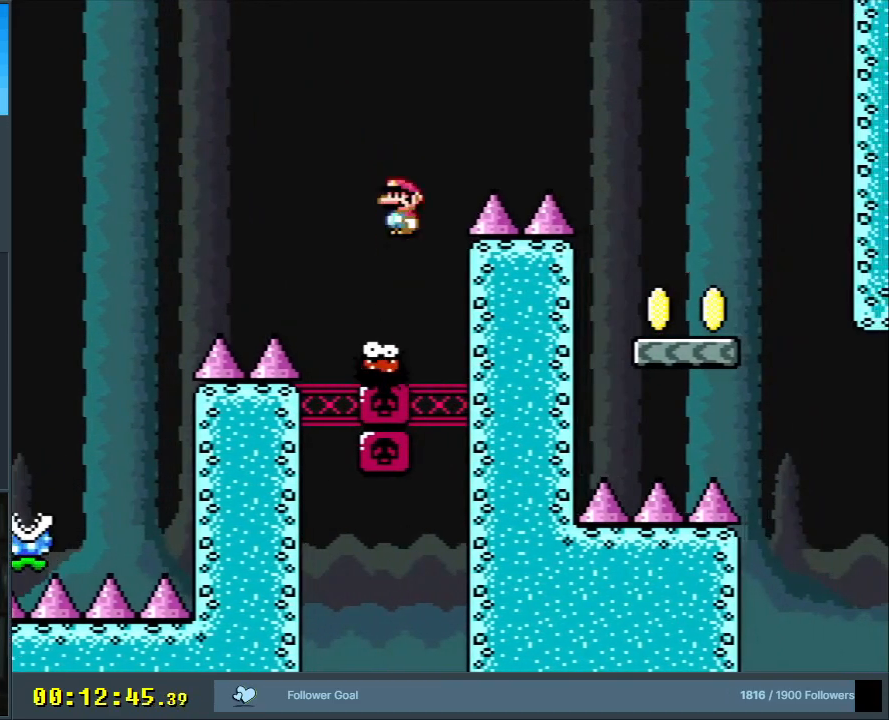
{"buttons": ["A", "X"], "events": [[417, "DPAD_RIGHT", "up"]]}
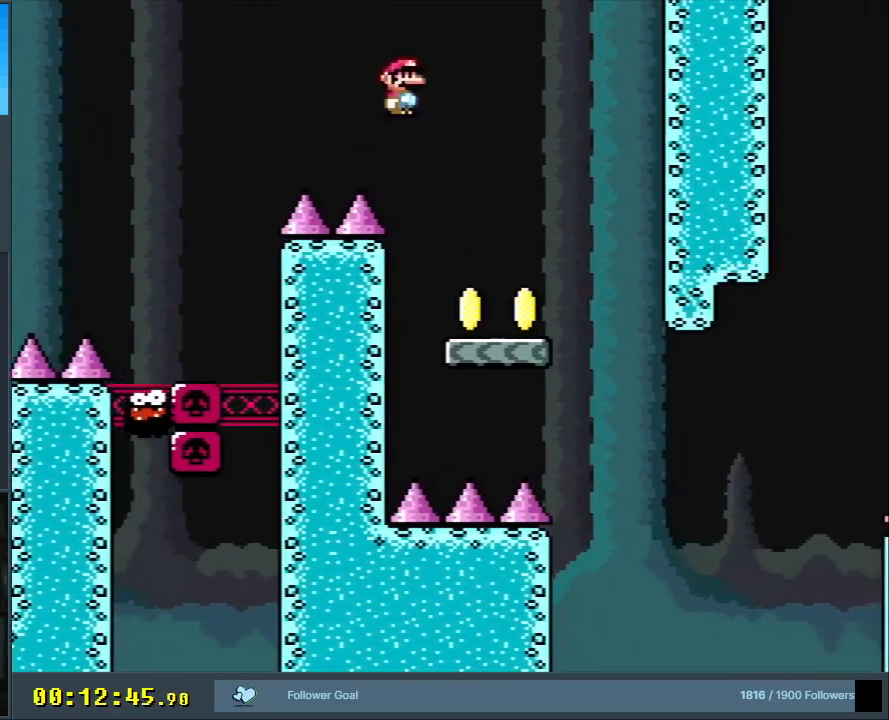
{"buttons": ["Y"], "events": [[83, "DPAD_LEFT", "down"], [183, "DPAD_LEFT", "up"], [267, "DPAD_RIGHT", "down"], [283, "A", "up"], [367, "Y", "down"], [383, "DPAD_RIGHT", "up"], [383, "X", "up"]]}
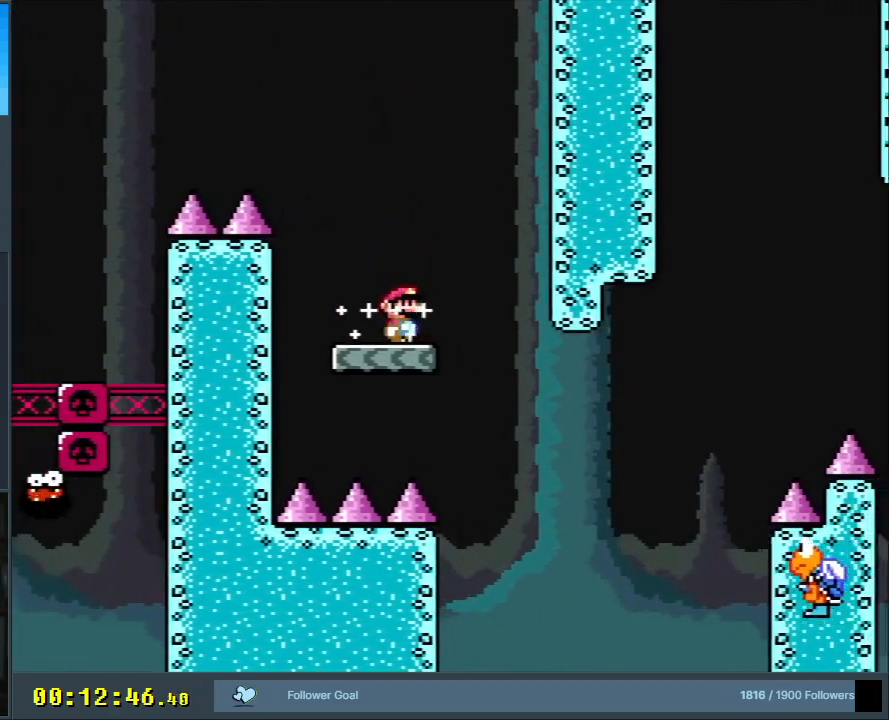
{"buttons": ["B", "Y", "DPAD_RIGHT"], "events": [[367, "B", "down"], [483, "DPAD_RIGHT", "down"]]}
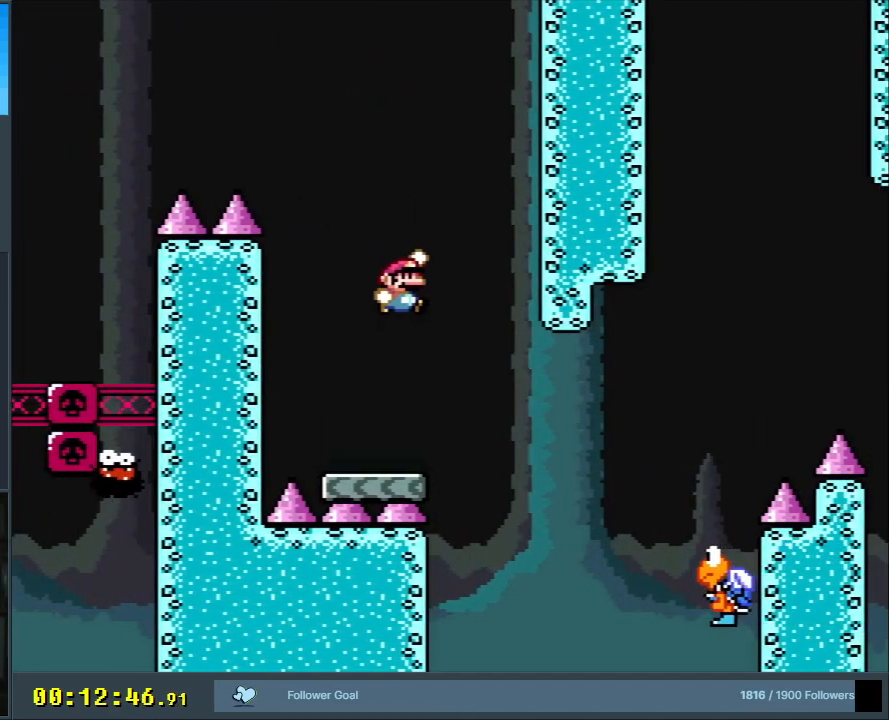
{"buttons": ["Y", "DPAD_RIGHT"], "events": [[33, "B", "up"], [267, "DPAD_RIGHT", "up"], [500, "DPAD_RIGHT", "down"]]}
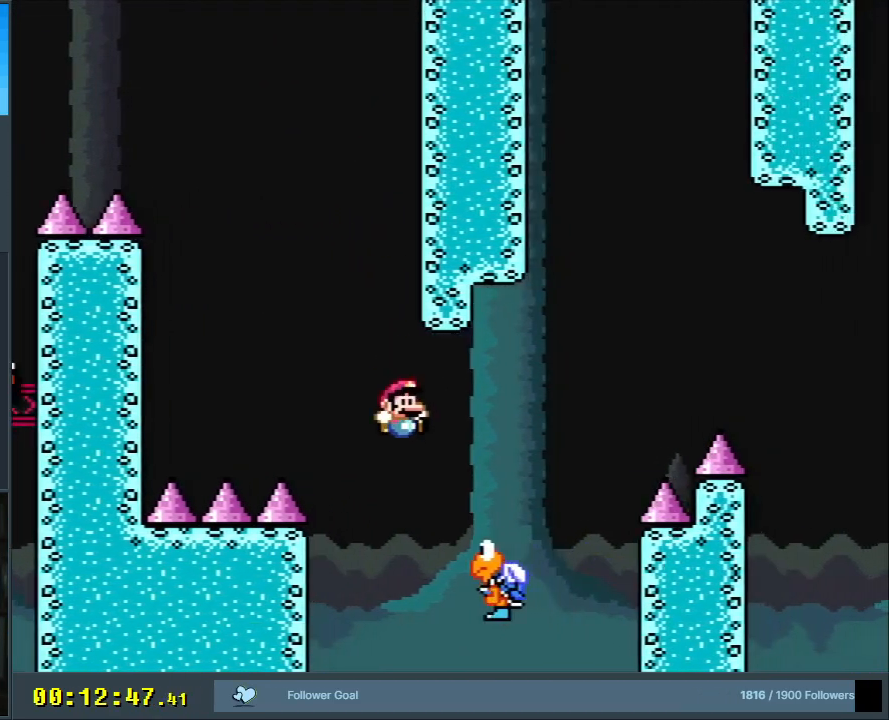
{"buttons": ["B", "Y", "DPAD_RIGHT"], "events": [[33, "B", "down"]]}
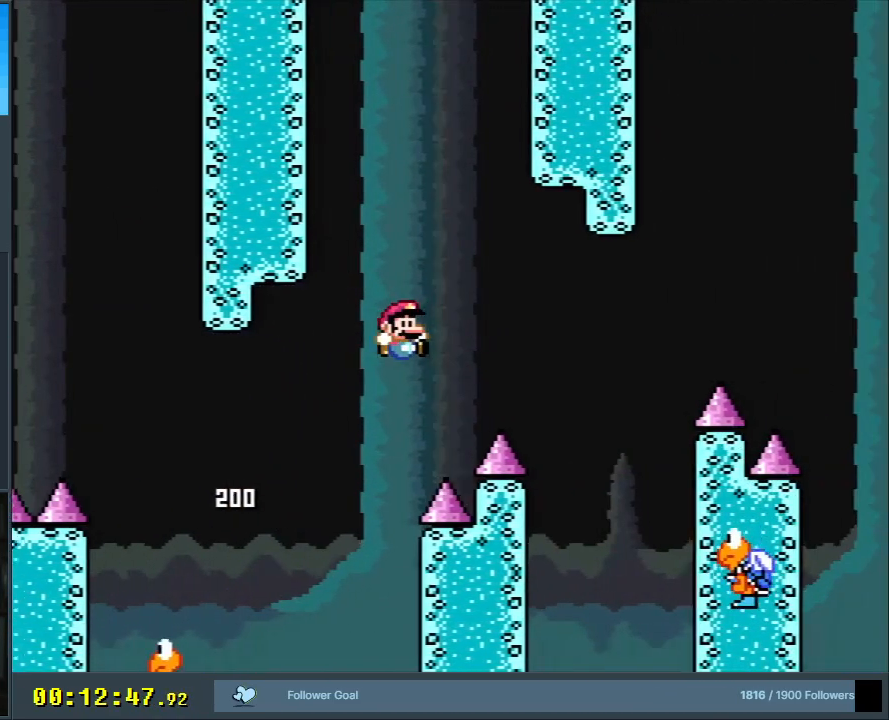
{"buttons": ["B", "Y", "DPAD_LEFT"], "events": [[300, "DPAD_RIGHT", "up"], [433, "DPAD_LEFT", "down"]]}
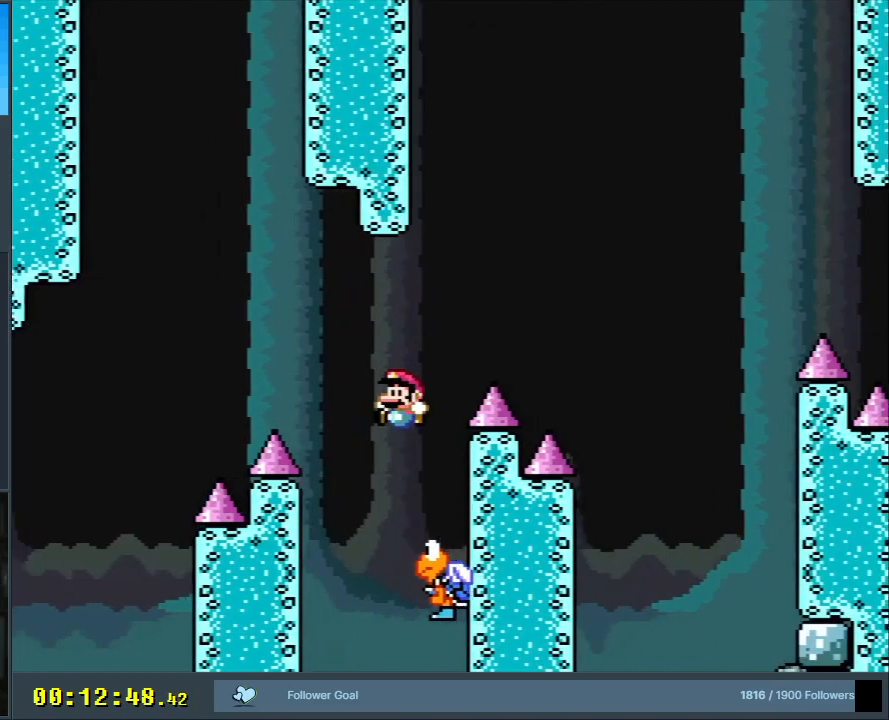
{"buttons": ["B", "Y", "DPAD_RIGHT"], "events": [[167, "DPAD_LEFT", "up"], [217, "DPAD_RIGHT", "down"]]}
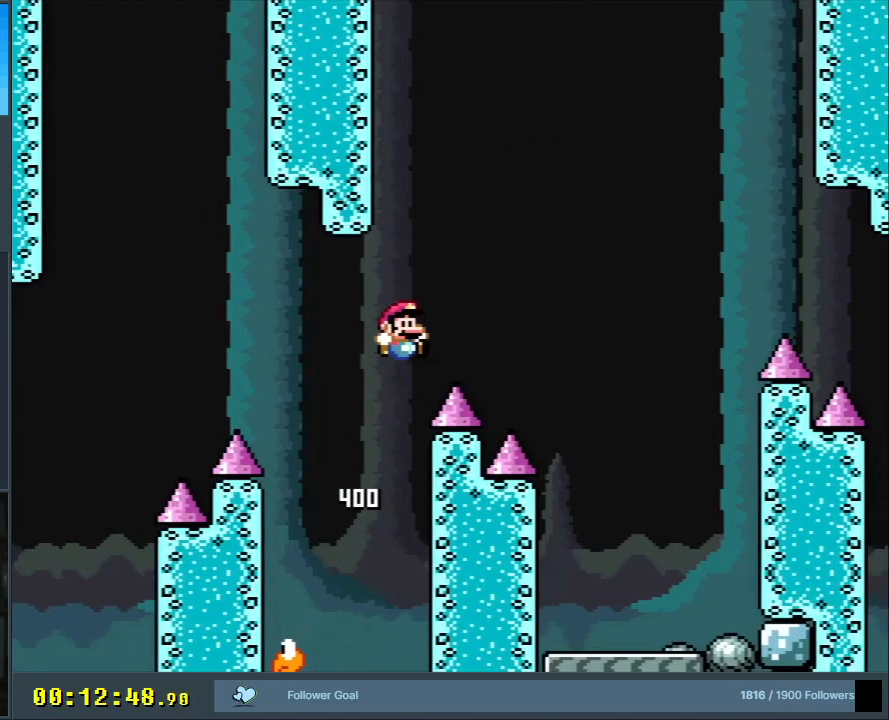
{"buttons": ["Y", "DPAD_LEFT"], "events": [[300, "DPAD_RIGHT", "up"], [433, "DPAD_LEFT", "down"], [500, "B", "up"]]}
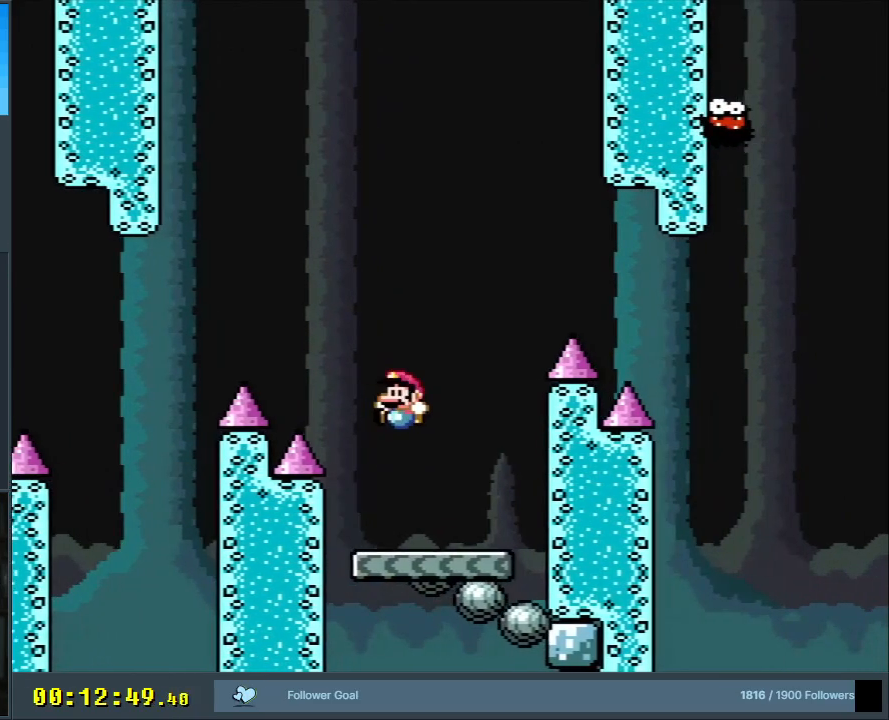
{"buttons": ["B", "Y", "DPAD_RIGHT"], "events": [[50, "DPAD_LEFT", "up"], [300, "DPAD_LEFT", "down"], [433, "DPAD_LEFT", "up"], [433, "DPAD_UP", "down"], [467, "DPAD_RIGHT", "down"], [467, "DPAD_UP", "up"], [483, "B", "down"]]}